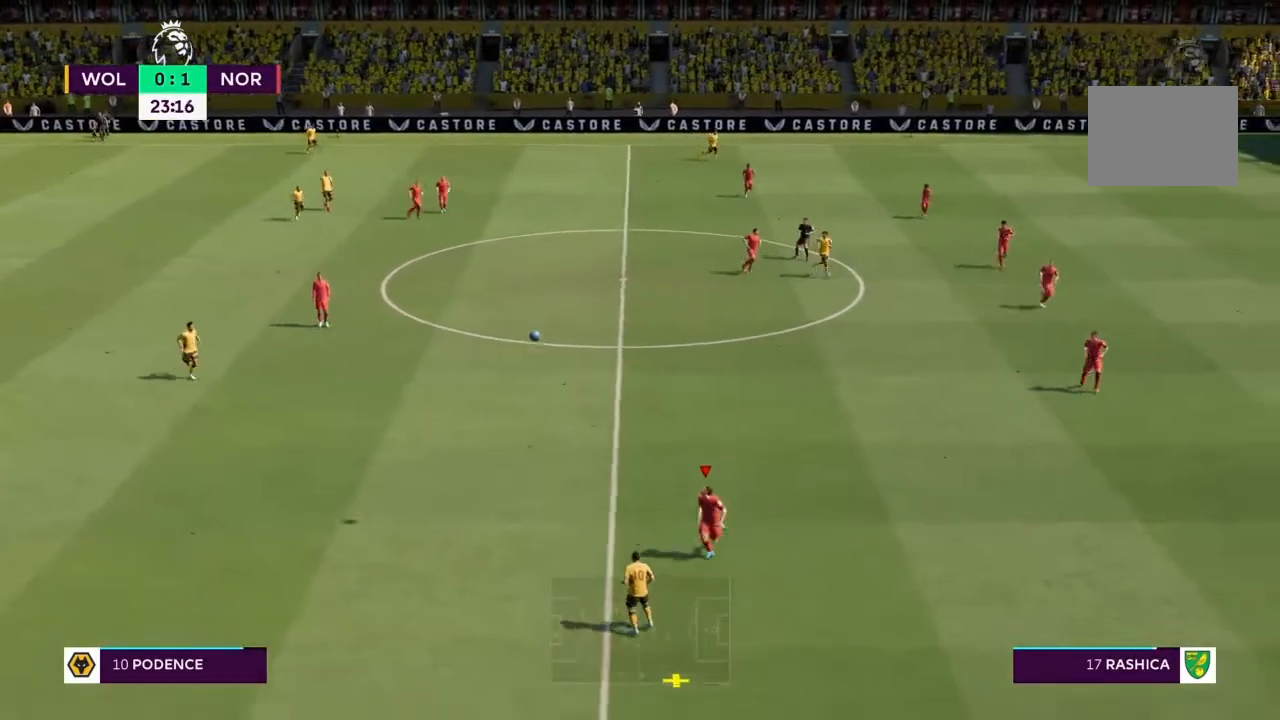
Gameplay with a controller (PlayStation layout); each line is a JSON object with the inputs held at the frame after it. "events" lists button and stick changes between this image and that frame as [ms after this image, input, new state], when the widget could be followed in between. Not read: L3 R3.
{"buttons": ["R2"], "left_stick": "left", "right_stick": "center", "events": [[200, "CIRCLE", "down"], [367, "CIRCLE", "up"], [467, "left_stick", "left"]]}
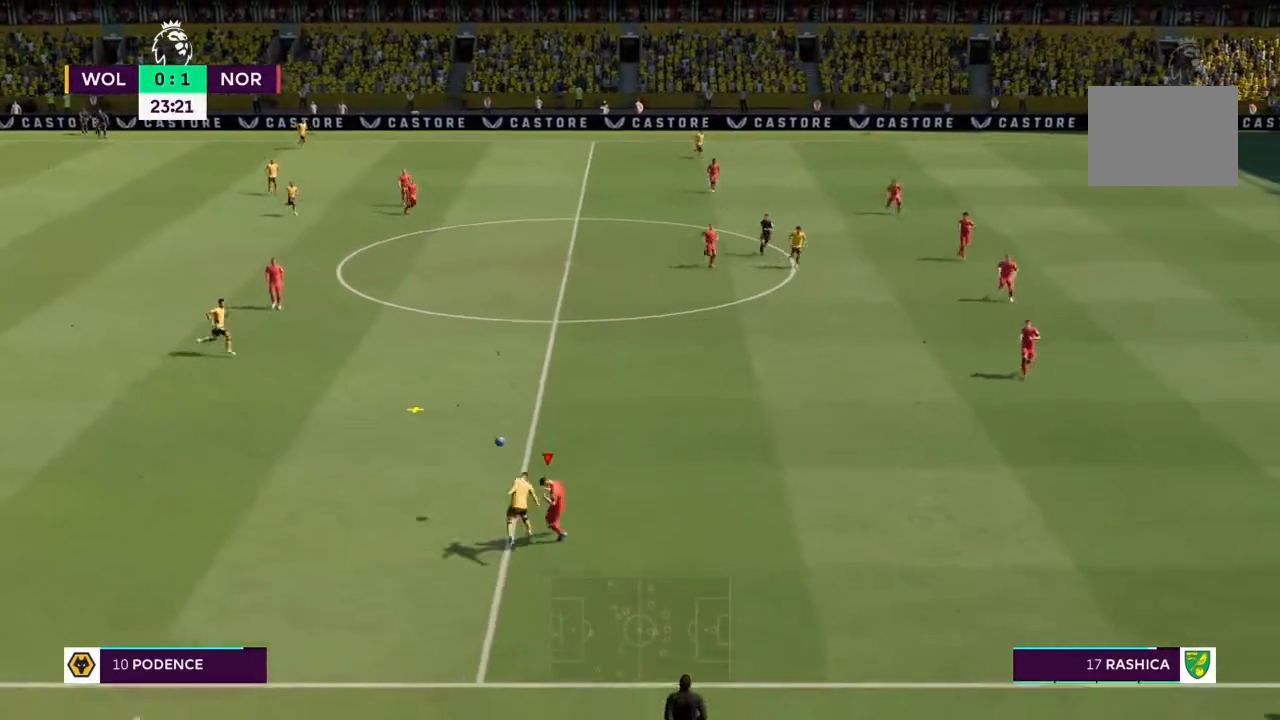
{"buttons": ["R2"], "left_stick": "center", "right_stick": "center", "events": [[334, "left_stick", "center"]]}
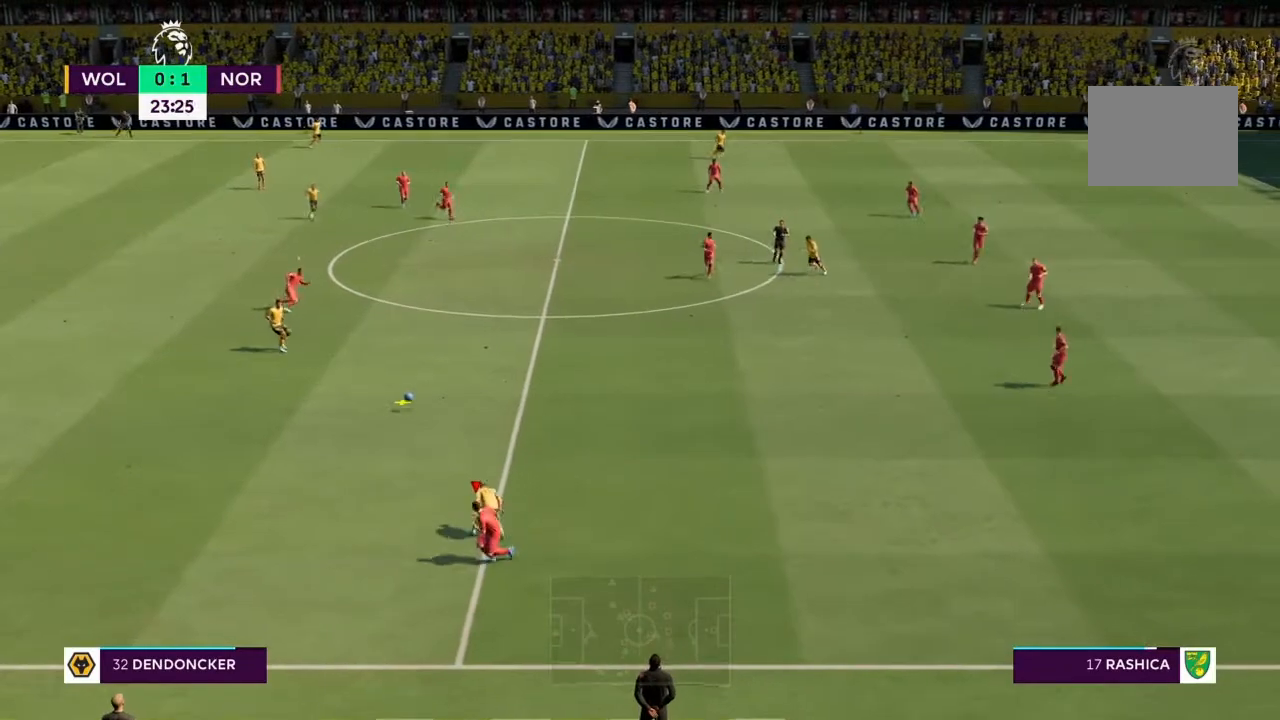
{"buttons": ["R2"], "left_stick": "up-right", "right_stick": "center", "events": [[33, "left_stick", "up-right"]]}
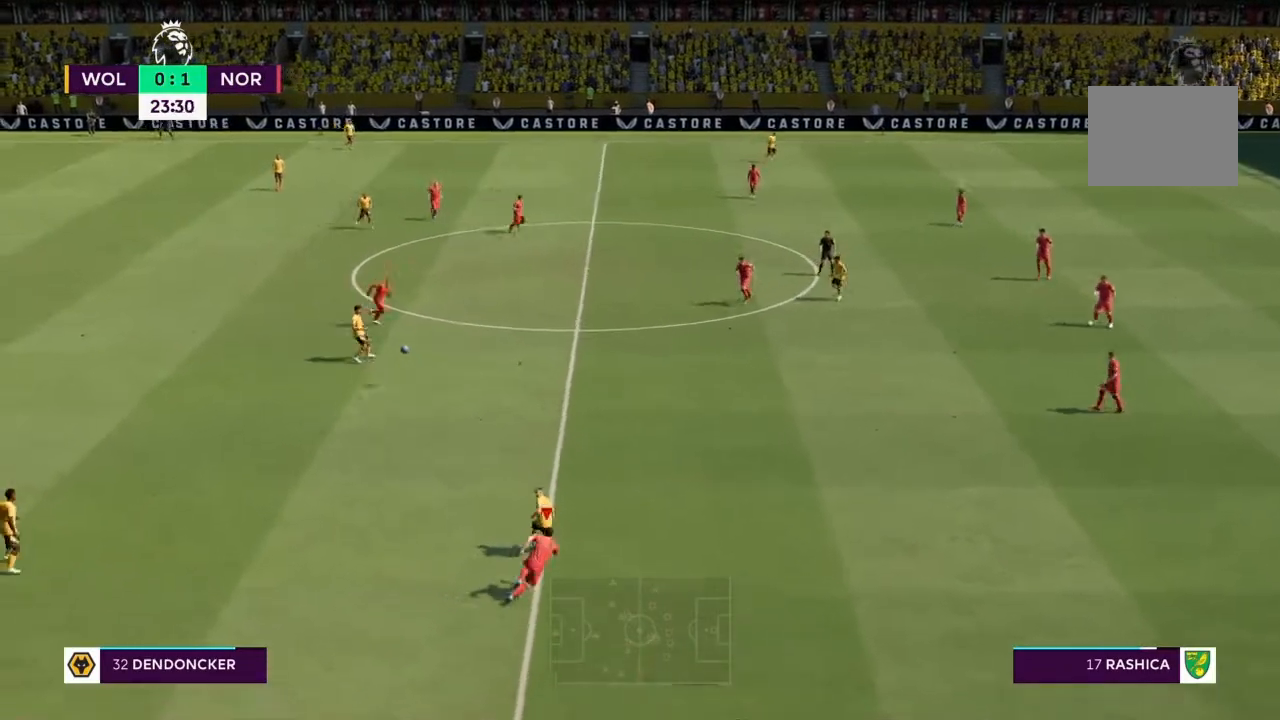
{"buttons": ["R2"], "left_stick": "down-right", "right_stick": "center", "events": [[301, "L1", "down"], [367, "left_stick", "down-right"], [434, "L1", "up"]]}